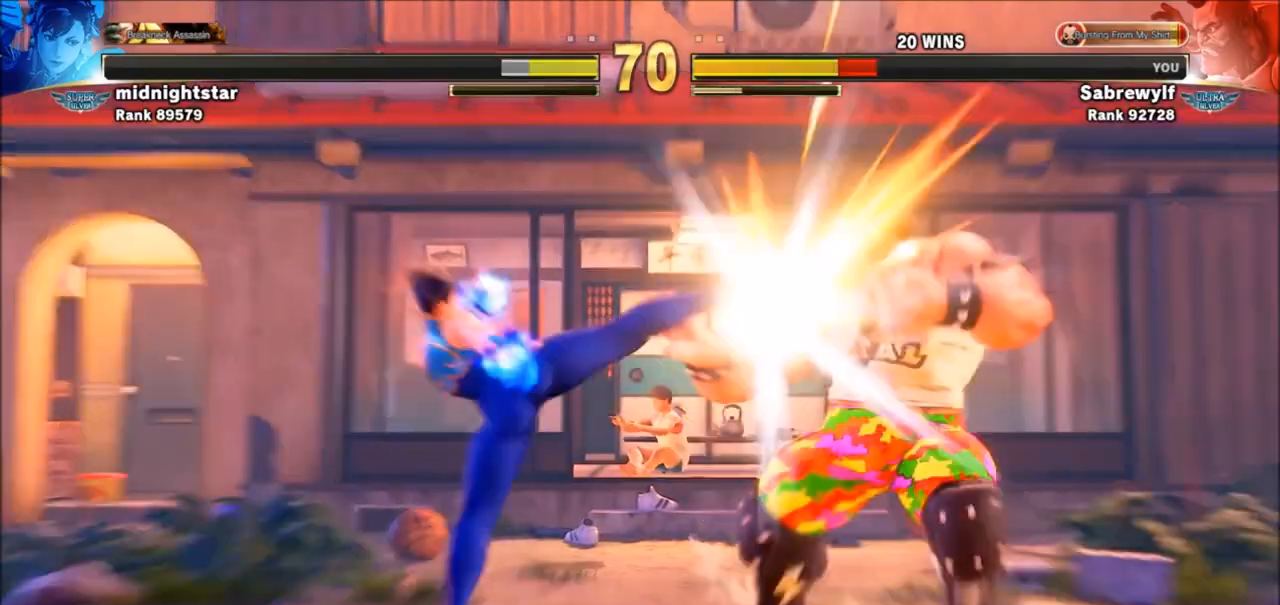
Gameplay with a controller (arcade stick); each line is a JSON object with the inputs held at the frame after it. "events" lists button and stick changes between this image and that frame as [ms after this image, input, new state], when the widget could be followed in between. Not read: L3 R3.
{"buttons": [], "left_stick": "down-right", "events": [[100, "left_stick", "down-right"]]}
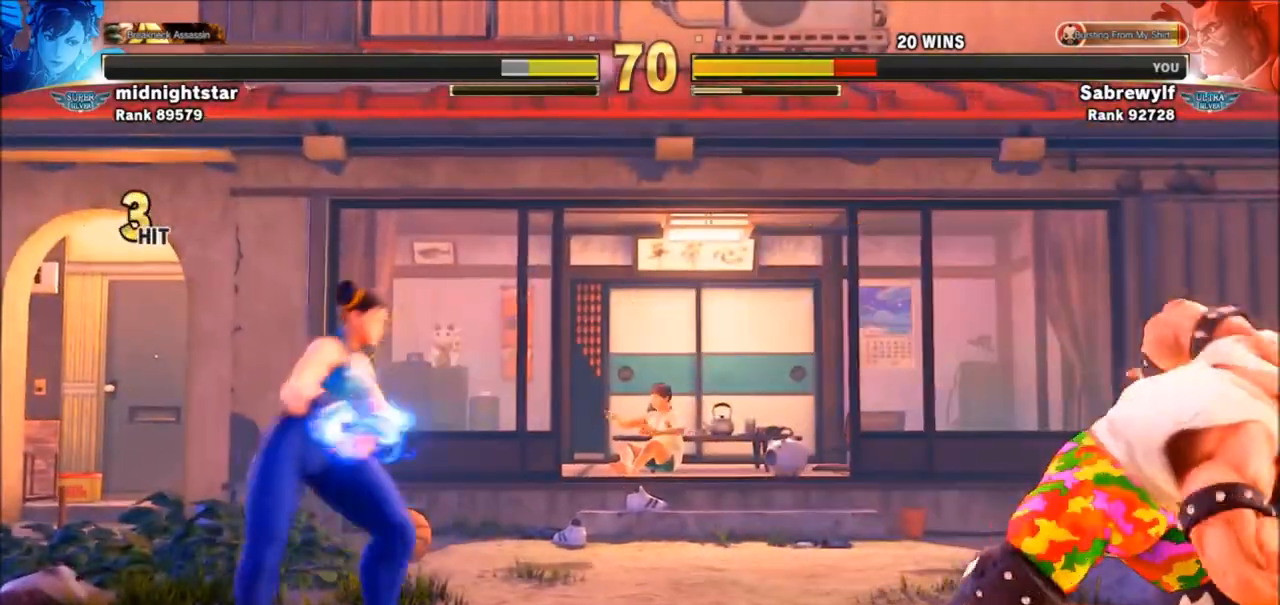
{"buttons": ["SQUARE"], "left_stick": "down-right", "events": [[66, "left_stick", "right"], [233, "left_stick", "down-right"], [500, "SQUARE", "down"]]}
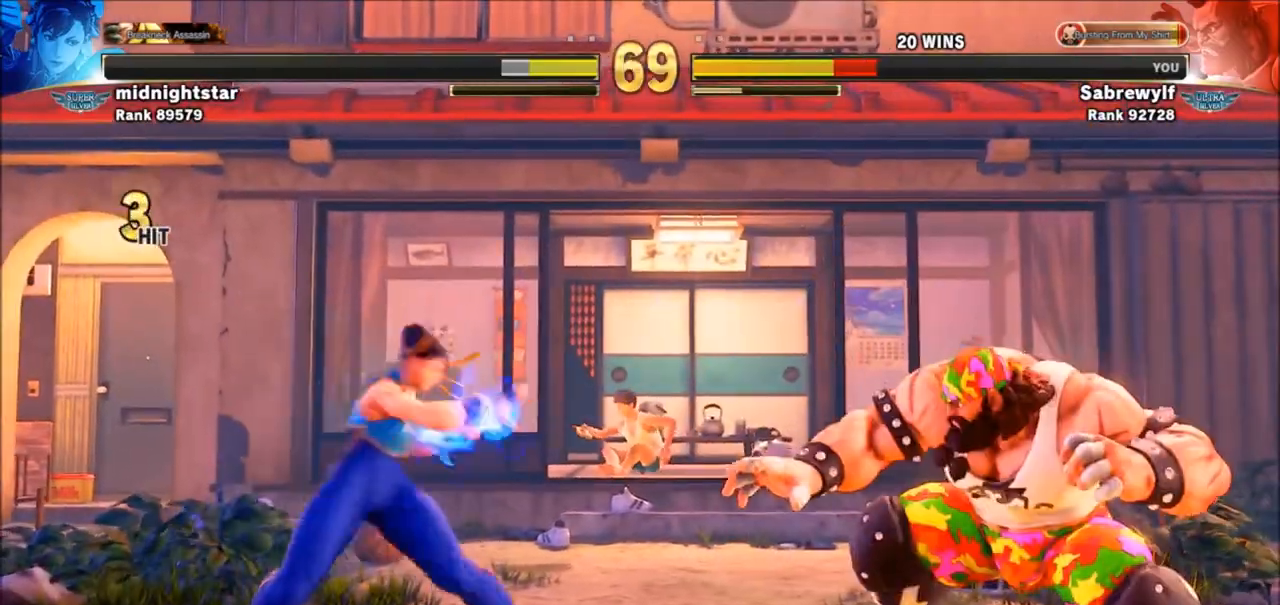
{"buttons": [], "left_stick": "down-right", "events": [[67, "SQUARE", "up"], [234, "left_stick", "right"], [434, "left_stick", "down-right"]]}
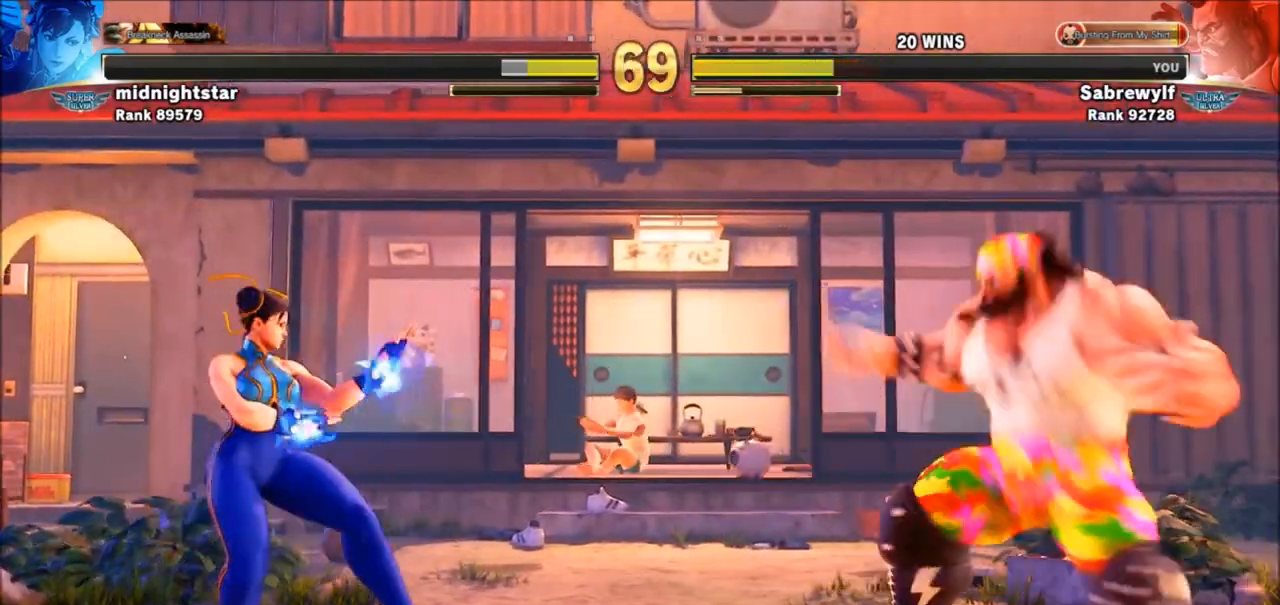
{"buttons": ["SQUARE"], "left_stick": "down-right", "events": [[166, "left_stick", "right"], [333, "left_stick", "down-right"], [433, "SQUARE", "down"]]}
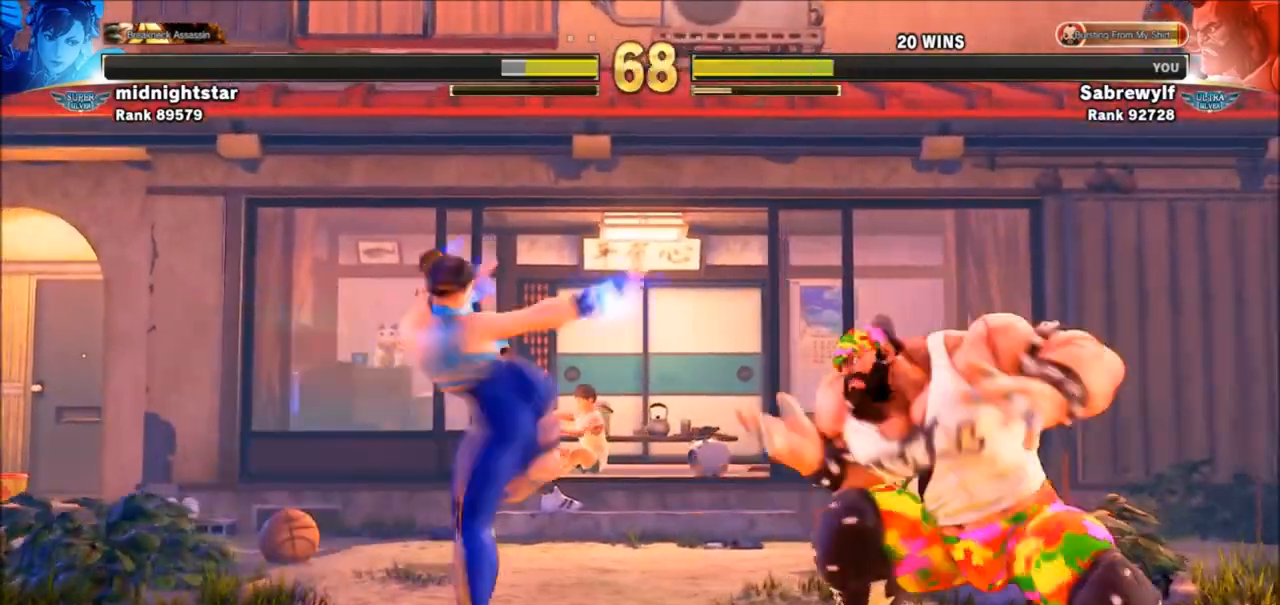
{"buttons": [], "left_stick": "right", "events": [[33, "SQUARE", "up"], [134, "left_stick", "right"], [334, "left_stick", "down-right"], [467, "left_stick", "right"]]}
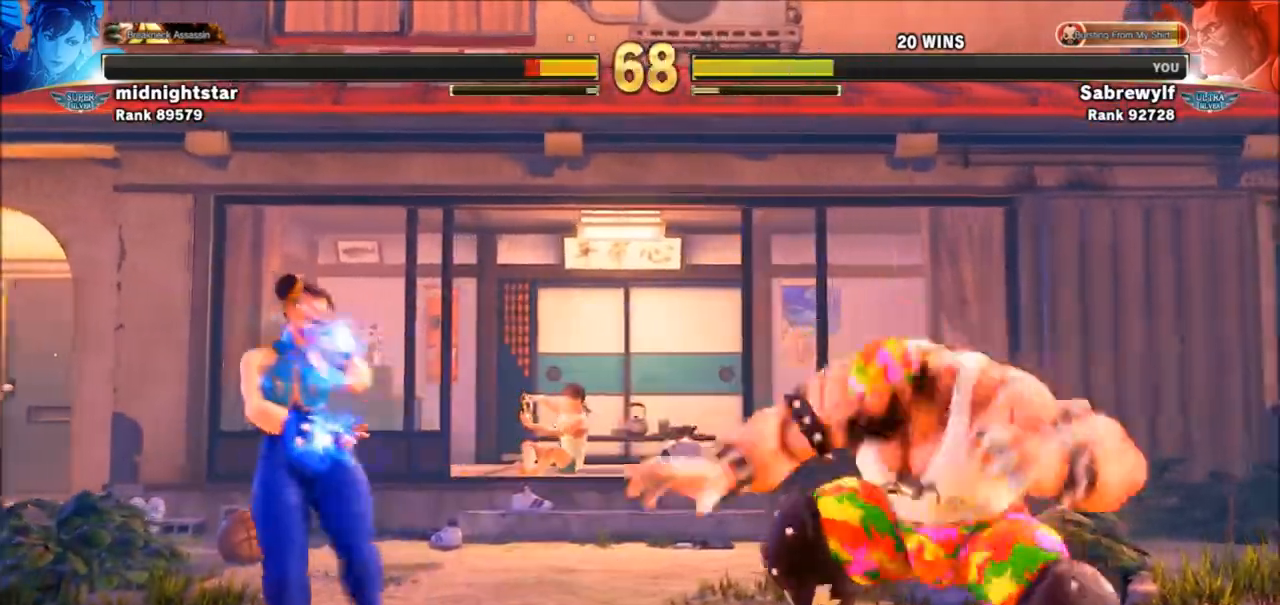
{"buttons": [], "left_stick": "center", "events": [[166, "left_stick", "down-right"], [267, "left_stick", "right"], [500, "left_stick", "center"]]}
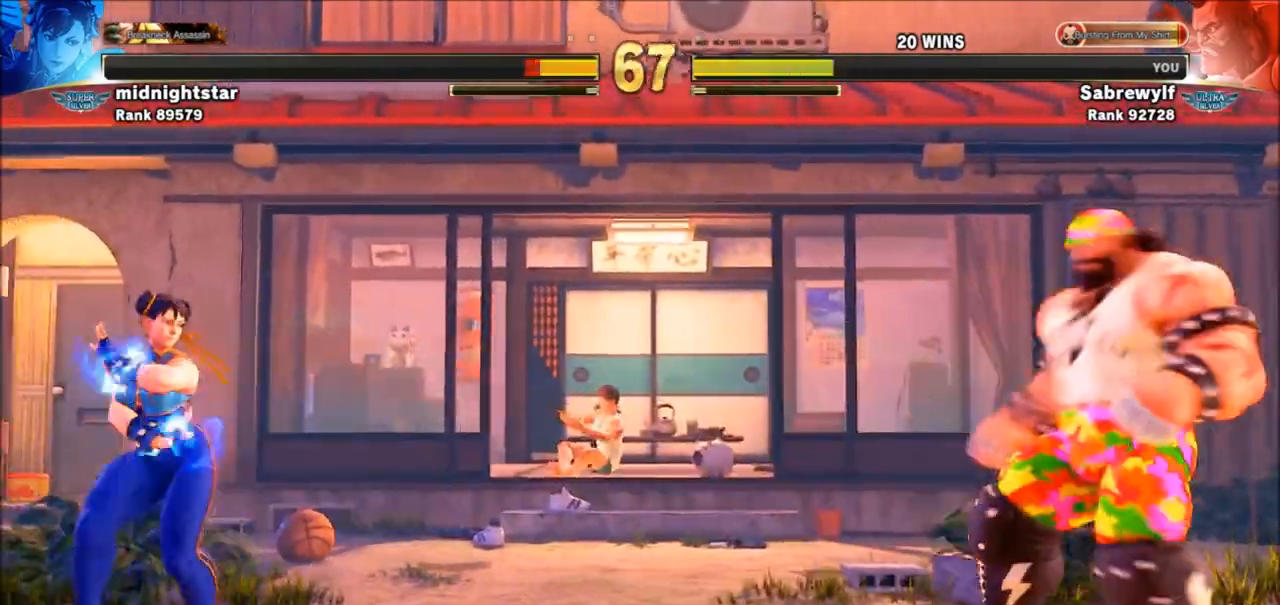
{"buttons": [], "left_stick": "right", "events": [[33, "left_stick", "left"], [267, "left_stick", "right"]]}
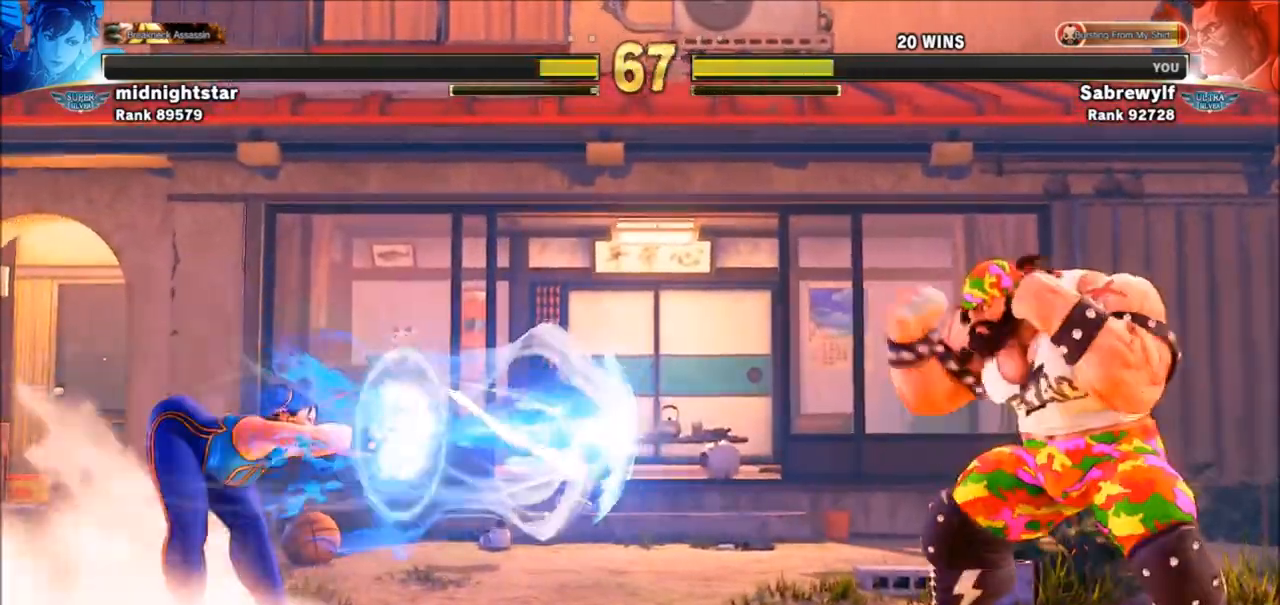
{"buttons": [], "left_stick": "left", "events": [[100, "left_stick", "down-right"], [266, "R1", "down"], [266, "SQUARE", "down"], [300, "left_stick", "left"], [333, "R1", "up"], [333, "SQUARE", "up"], [400, "R1", "down"], [400, "SQUARE", "down"], [400, "TRIANGLE", "down"], [467, "R1", "up"], [467, "SQUARE", "up"], [467, "TRIANGLE", "up"]]}
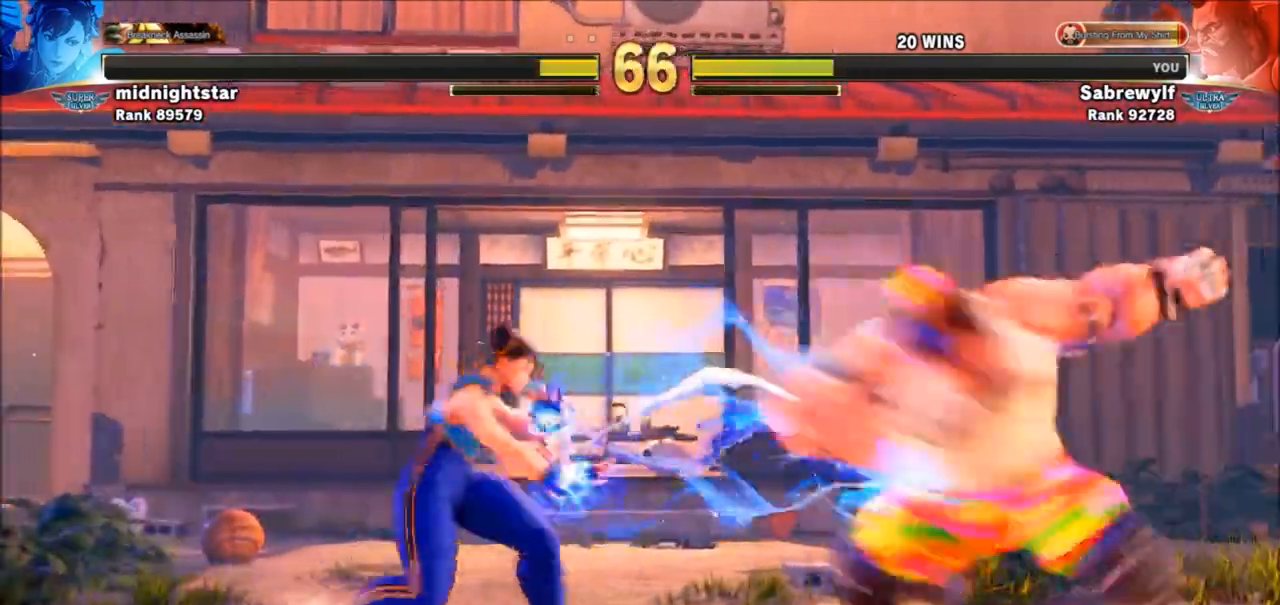
{"buttons": [], "left_stick": "left", "events": []}
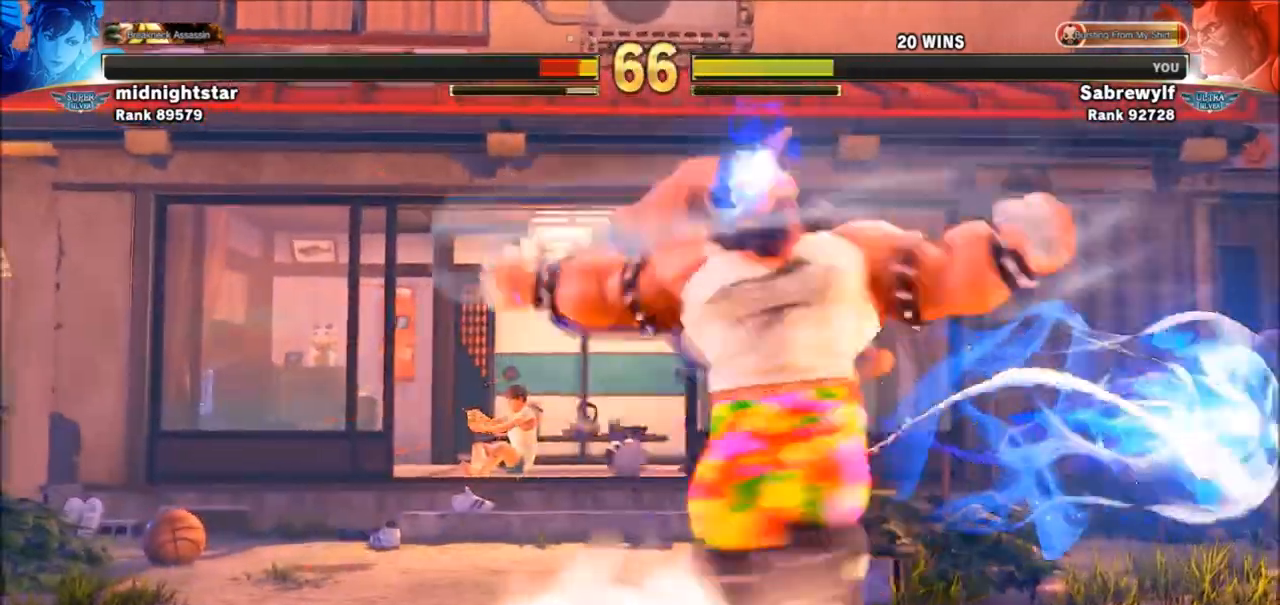
{"buttons": [], "left_stick": "center", "events": [[33, "left_stick", "center"]]}
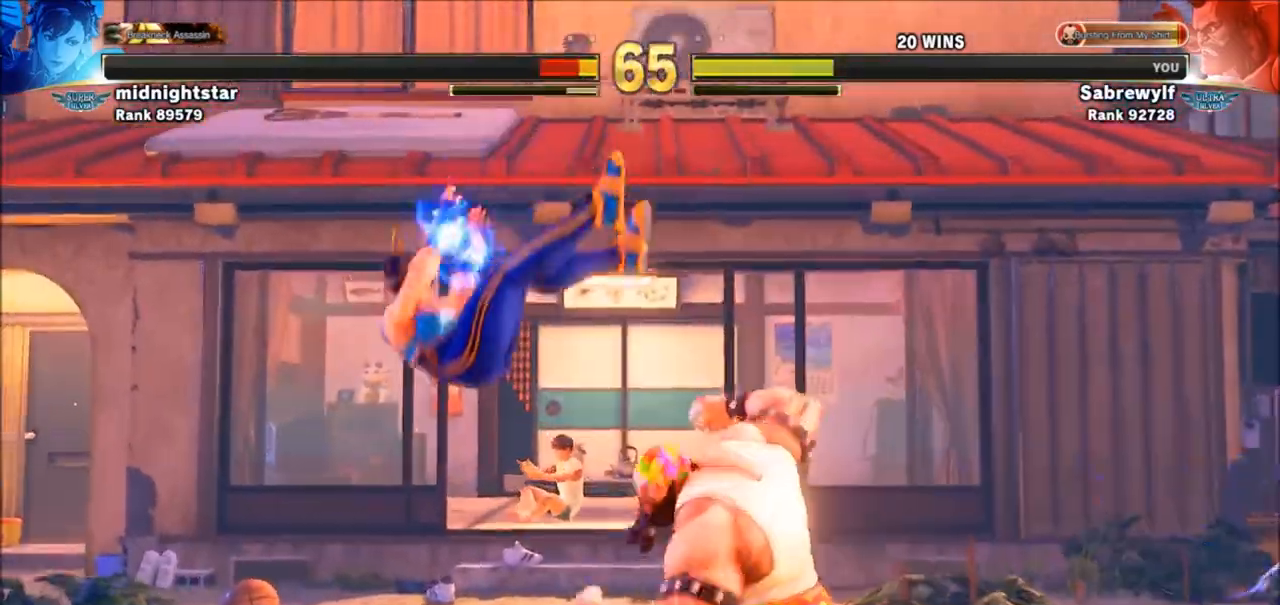
{"buttons": [], "left_stick": "right", "events": [[67, "left_stick", "left"], [334, "left_stick", "right"]]}
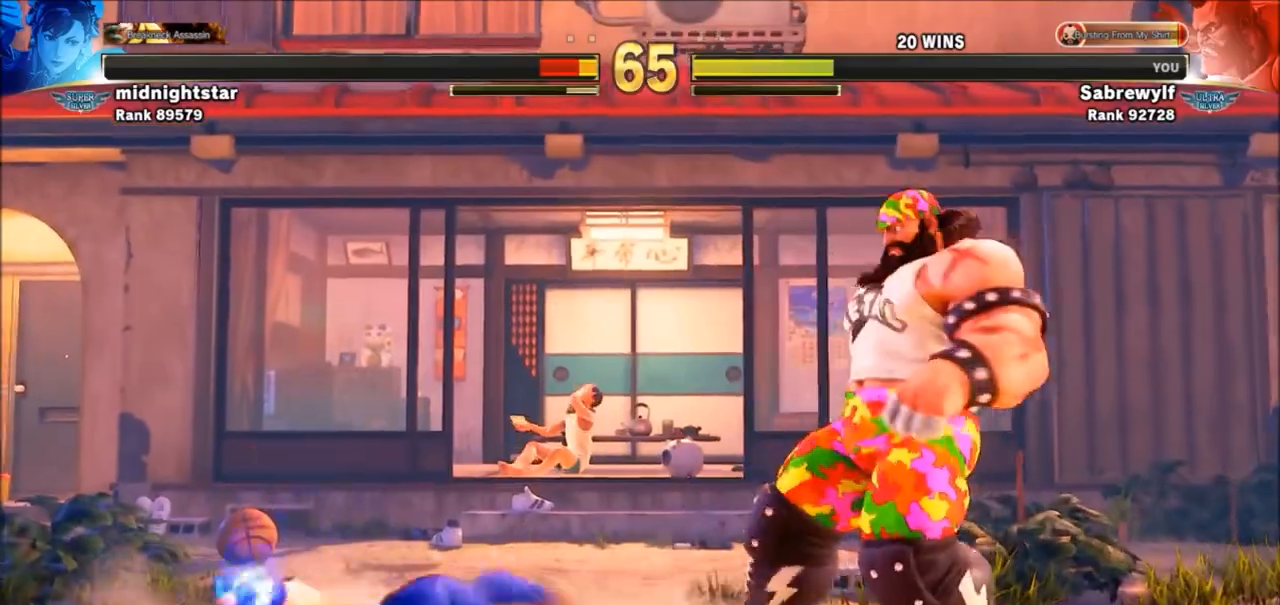
{"buttons": [], "left_stick": "right", "events": [[200, "left_stick", "down-right"], [400, "left_stick", "right"]]}
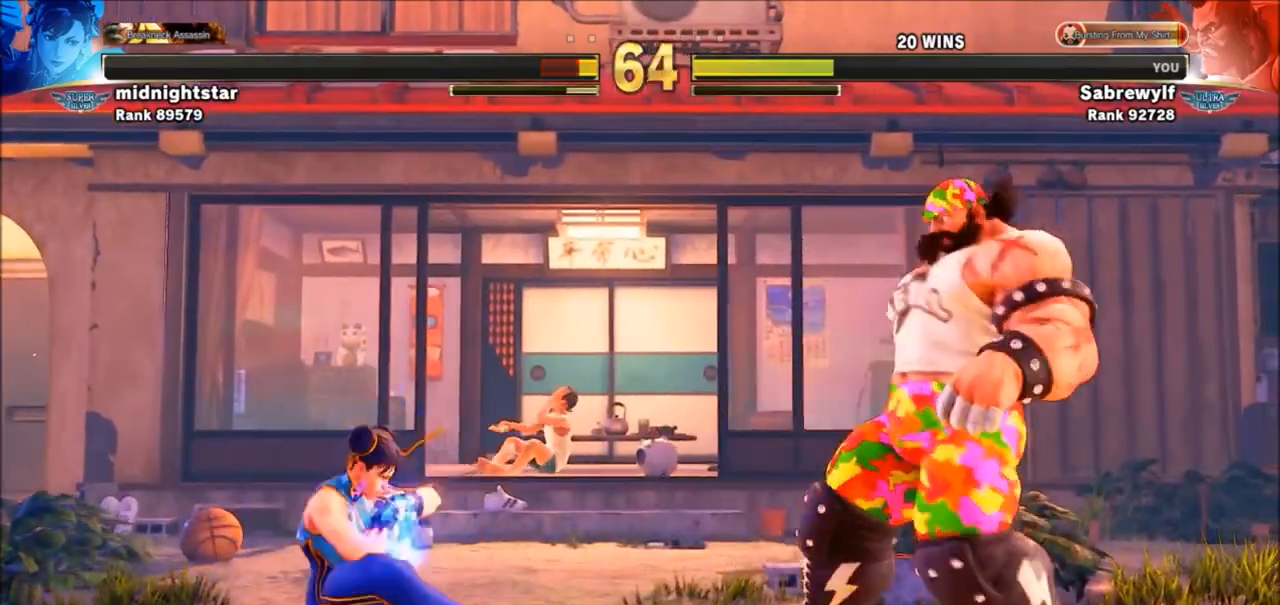
{"buttons": [], "left_stick": "down-right", "events": [[33, "left_stick", "down-right"]]}
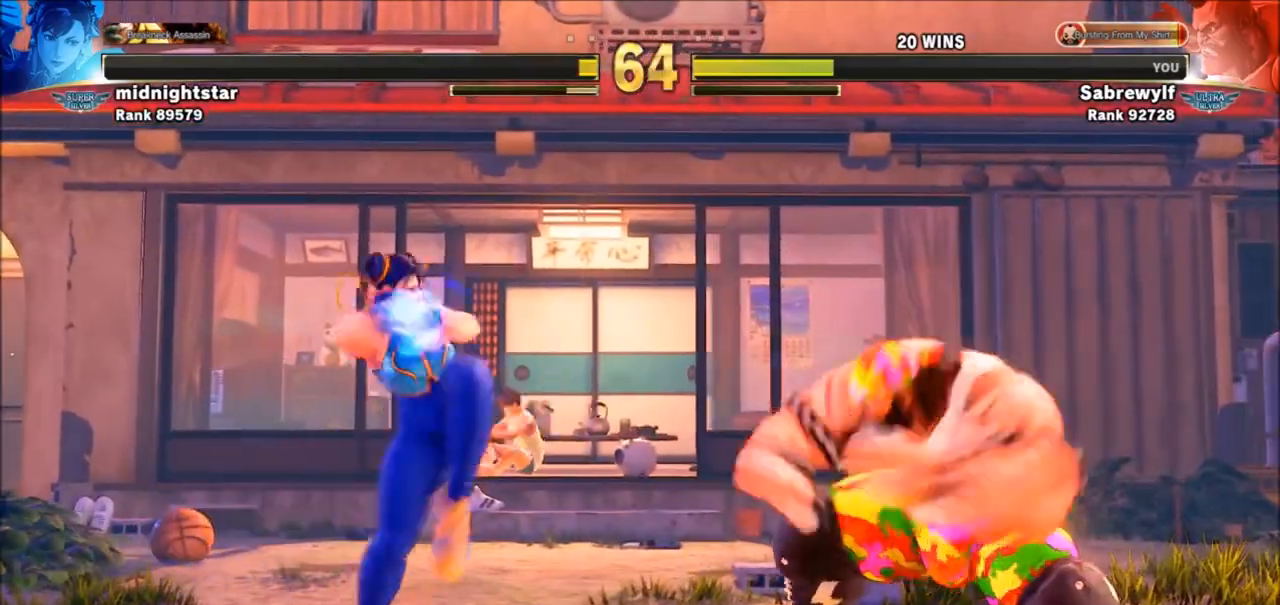
{"buttons": [], "left_stick": "right", "events": [[33, "left_stick", "right"], [166, "left_stick", "down-right"], [367, "SQUARE", "down"], [467, "SQUARE", "up"], [500, "left_stick", "right"]]}
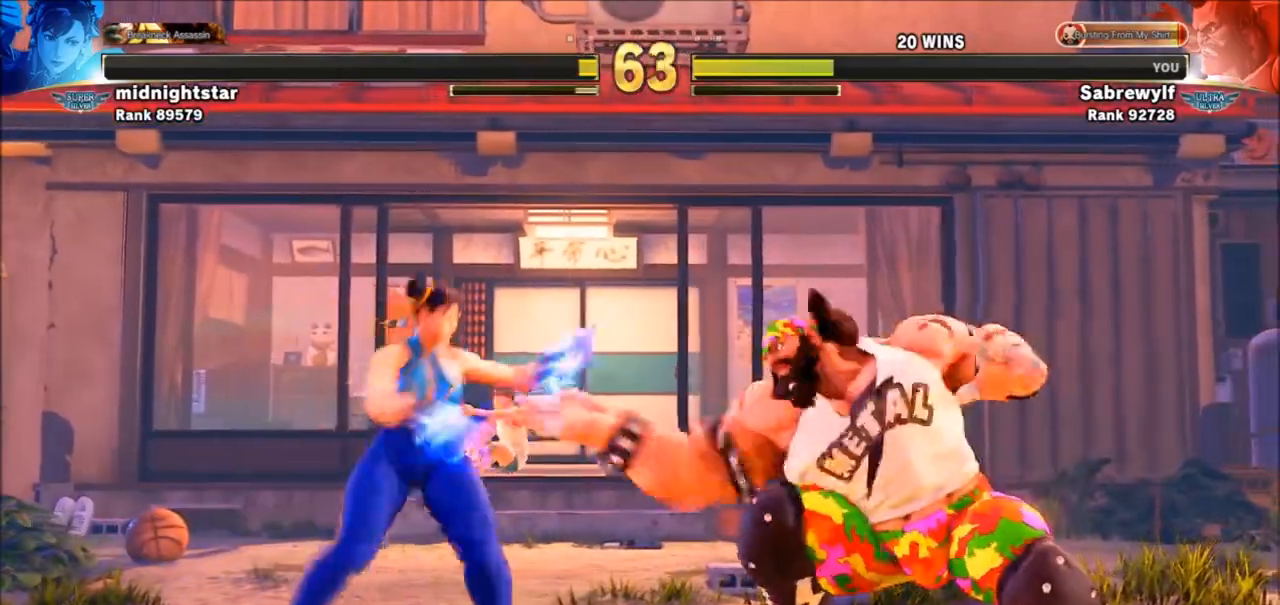
{"buttons": [], "left_stick": "right", "events": [[134, "left_stick", "down-right"], [434, "left_stick", "right"]]}
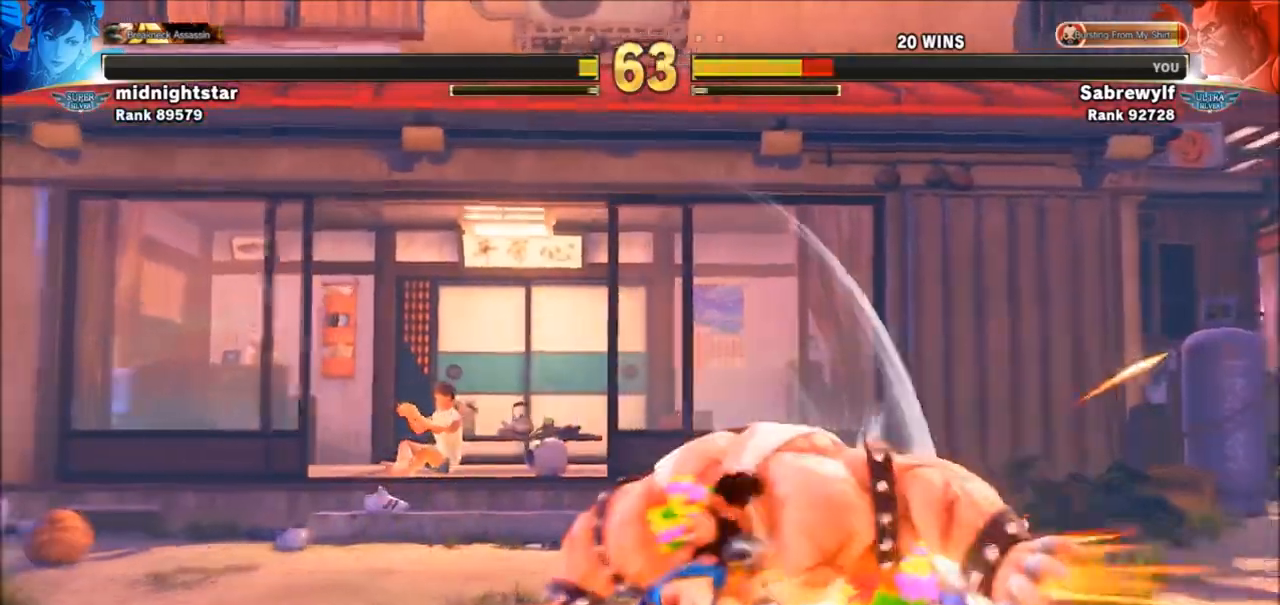
{"buttons": [], "left_stick": "down-right", "events": [[233, "left_stick", "down-right"]]}
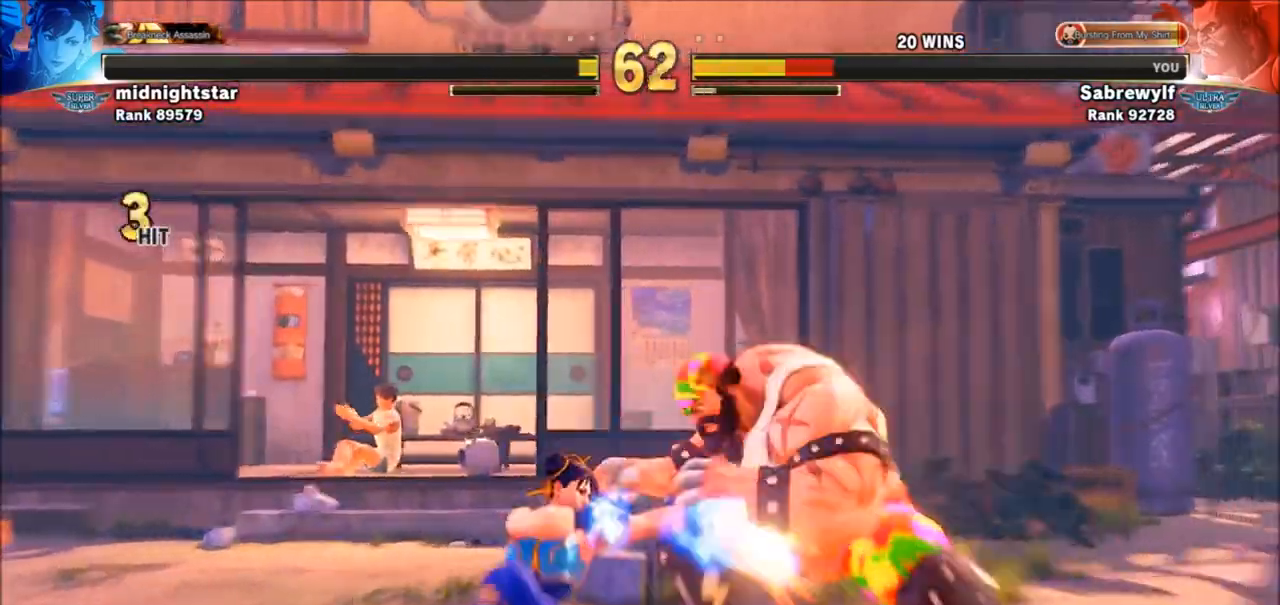
{"buttons": [], "left_stick": "down-right", "events": []}
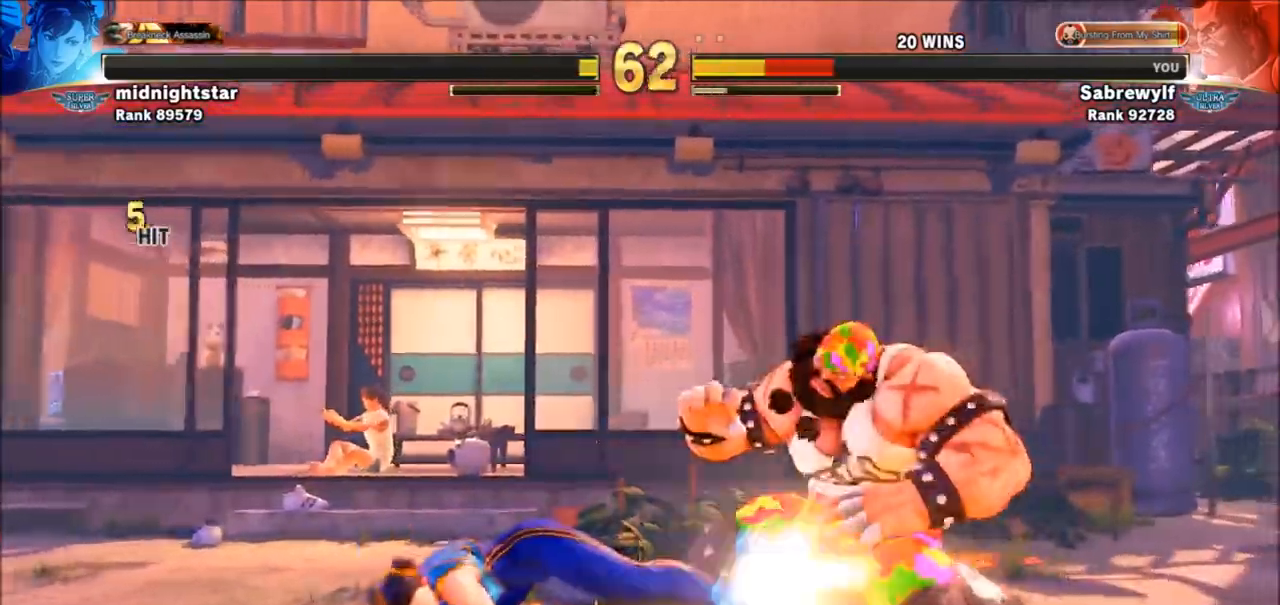
{"buttons": [], "left_stick": "right", "events": [[200, "SQUARE", "down"], [333, "SQUARE", "up"], [400, "left_stick", "right"]]}
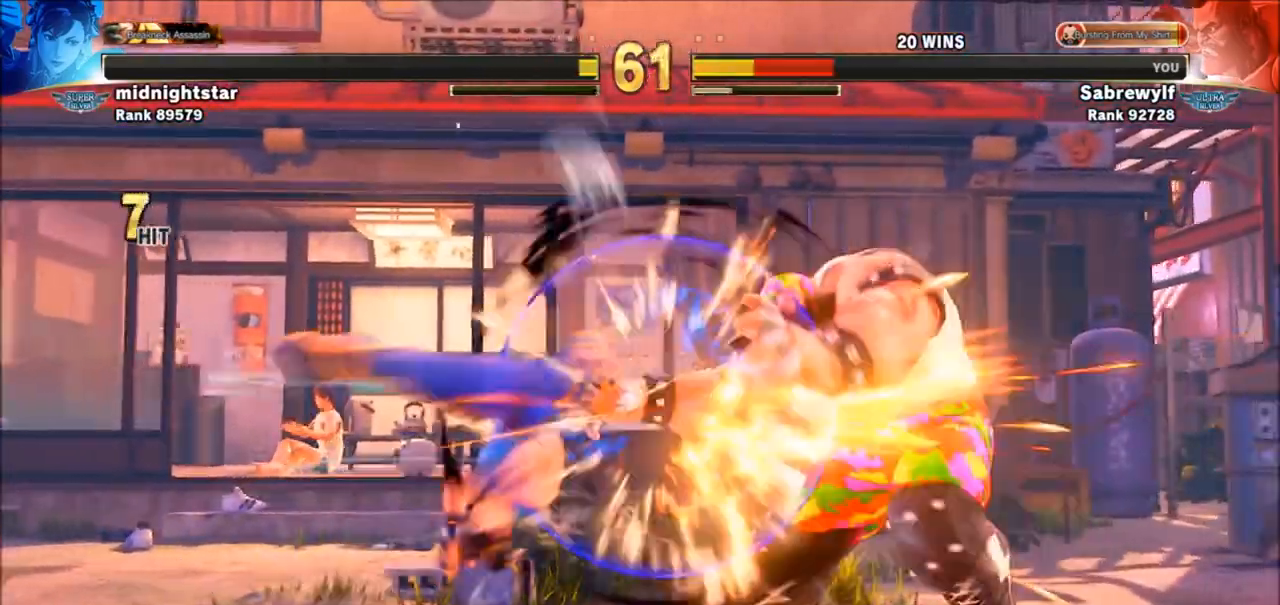
{"buttons": [], "left_stick": "center", "events": [[234, "left_stick", "center"]]}
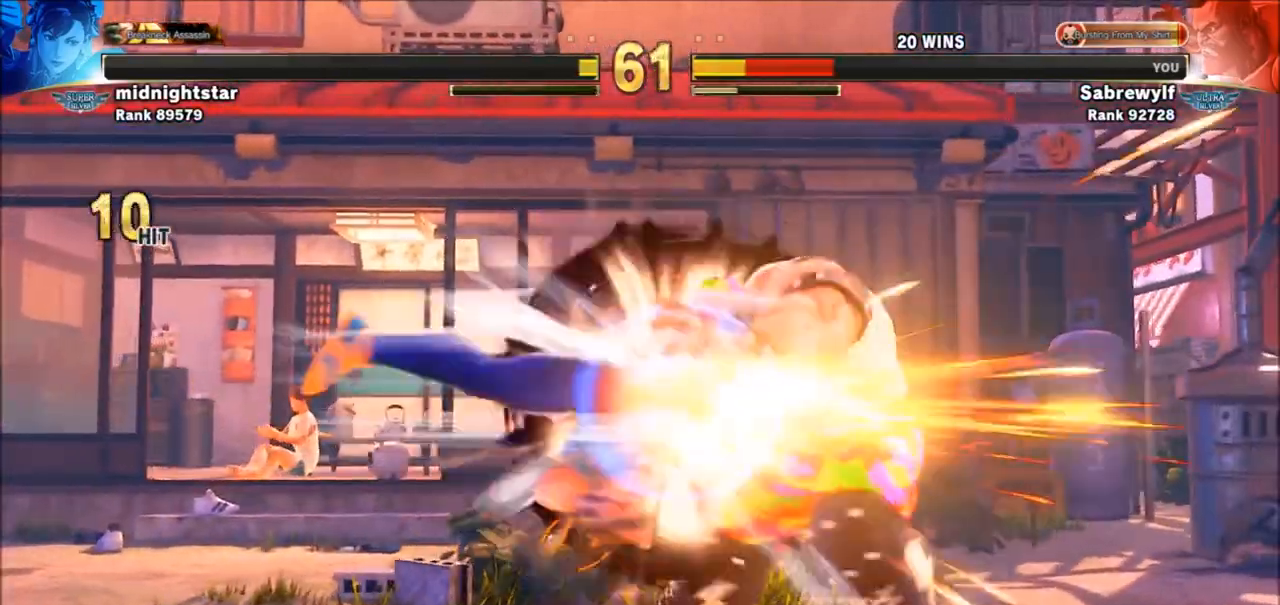
{"buttons": ["SQUARE", "TRIANGLE"], "left_stick": "center", "events": [[334, "TRIANGLE", "down"], [367, "TRIANGLE", "up"], [467, "SQUARE", "down"], [467, "TRIANGLE", "down"]]}
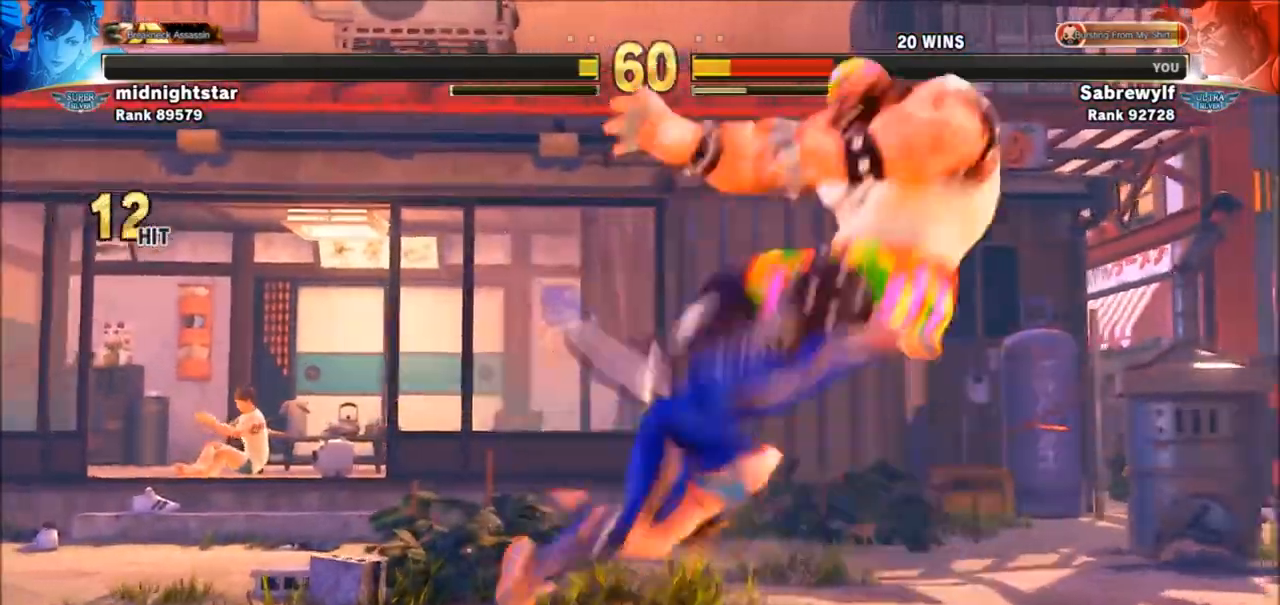
{"buttons": ["SQUARE", "TRIANGLE"], "left_stick": "center", "events": [[33, "SQUARE", "up"], [33, "TRIANGLE", "up"], [100, "SQUARE", "down"], [100, "TRIANGLE", "down"], [167, "SQUARE", "up"], [167, "TRIANGLE", "up"], [233, "TRIANGLE", "down"], [267, "TRIANGLE", "up"], [367, "TRIANGLE", "down"], [400, "TRIANGLE", "up"], [467, "SQUARE", "down"], [467, "TRIANGLE", "down"]]}
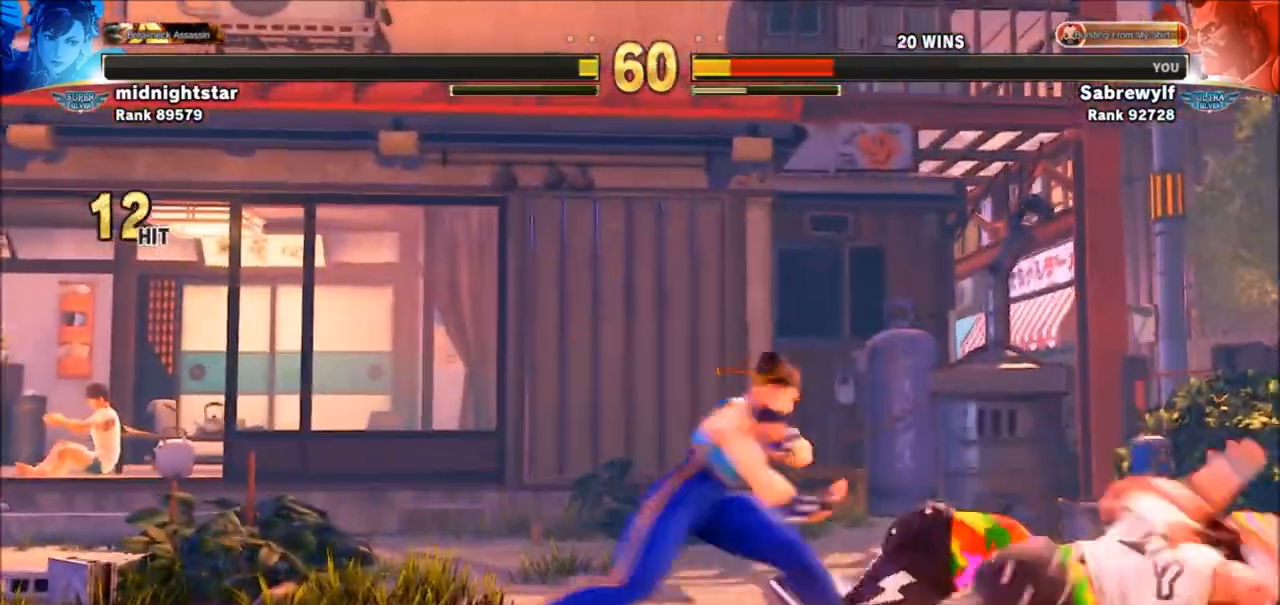
{"buttons": [], "left_stick": "center", "events": [[34, "SQUARE", "up"], [34, "TRIANGLE", "up"], [67, "left_stick", "up"], [401, "left_stick", "left"], [501, "left_stick", "center"]]}
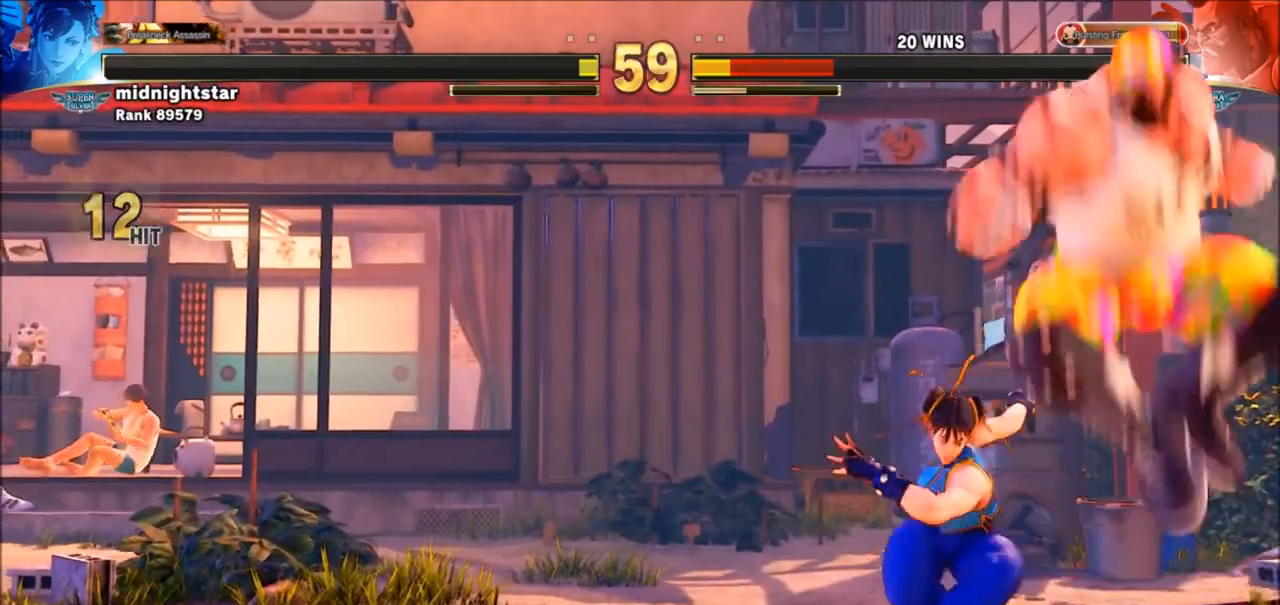
{"buttons": [], "left_stick": "down-right", "events": [[267, "left_stick", "down-right"]]}
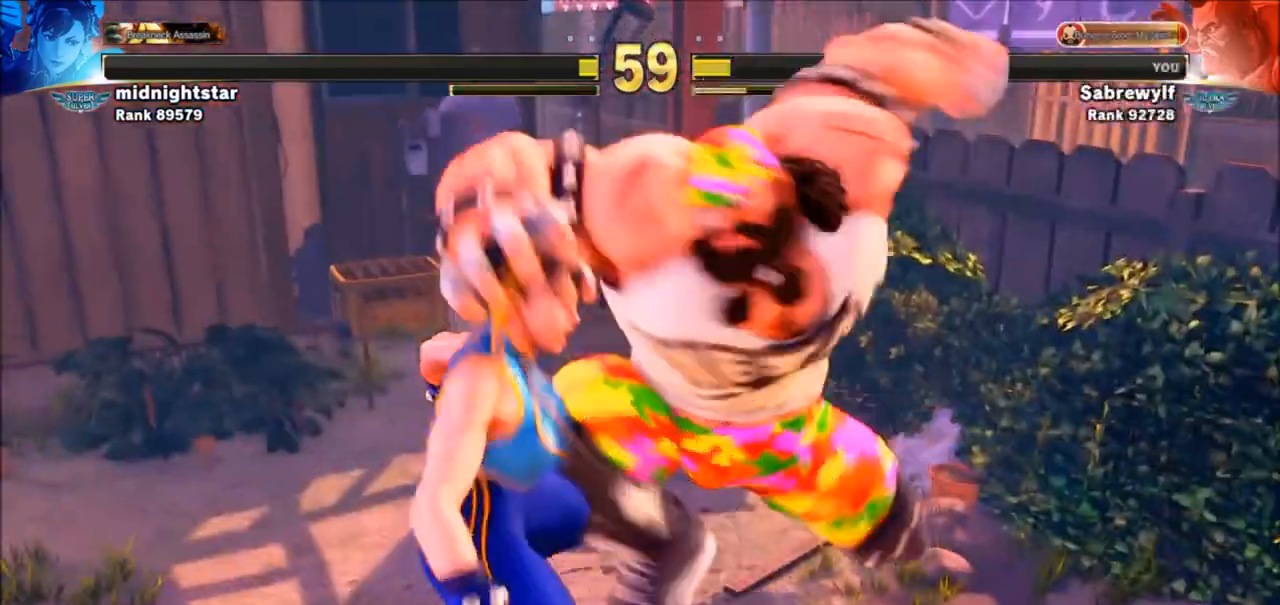
{"buttons": [], "left_stick": "center", "events": [[167, "left_stick", "center"]]}